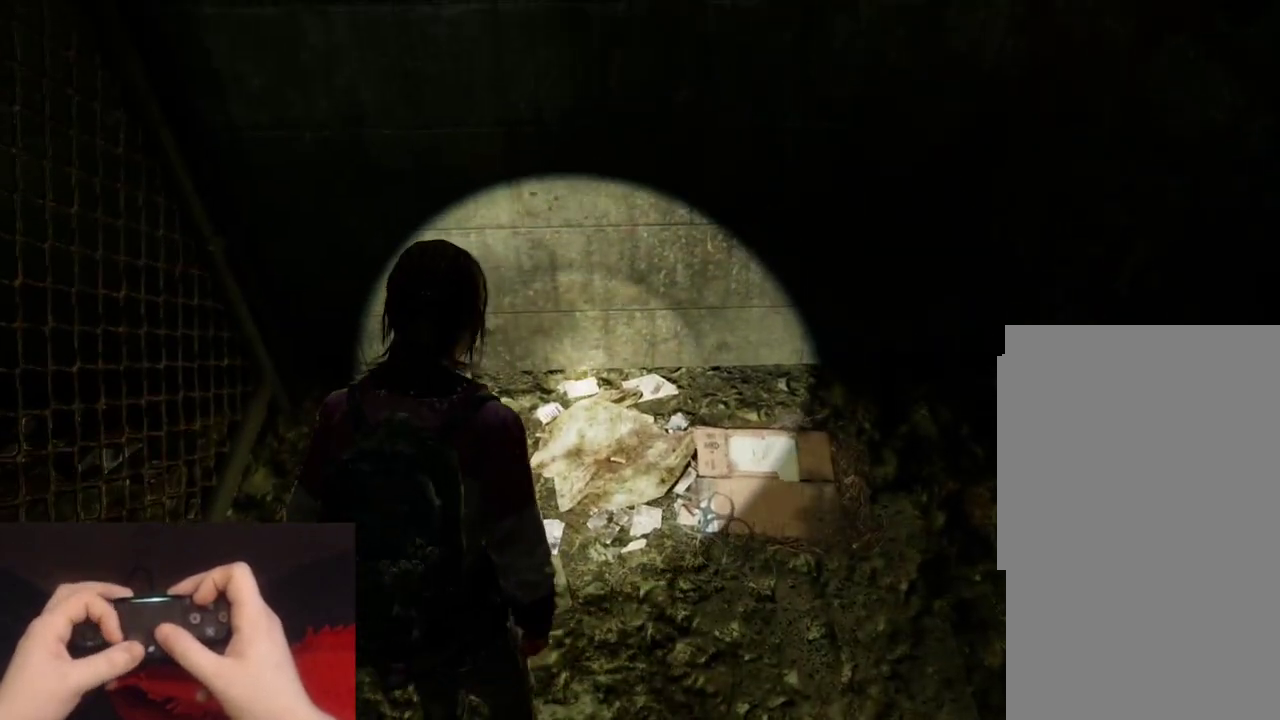
Gameplay with a controller (PlayStation layout); each line is a JSON object with the inputs held at the frame after it. "events" lists button and stick changes between this image and that frame as [ms after this image, input, new state], when the widget could be followed in between.
{"buttons": [], "left_stick": "center", "right_stick": "center", "events": [[133, "left_stick", "center"]]}
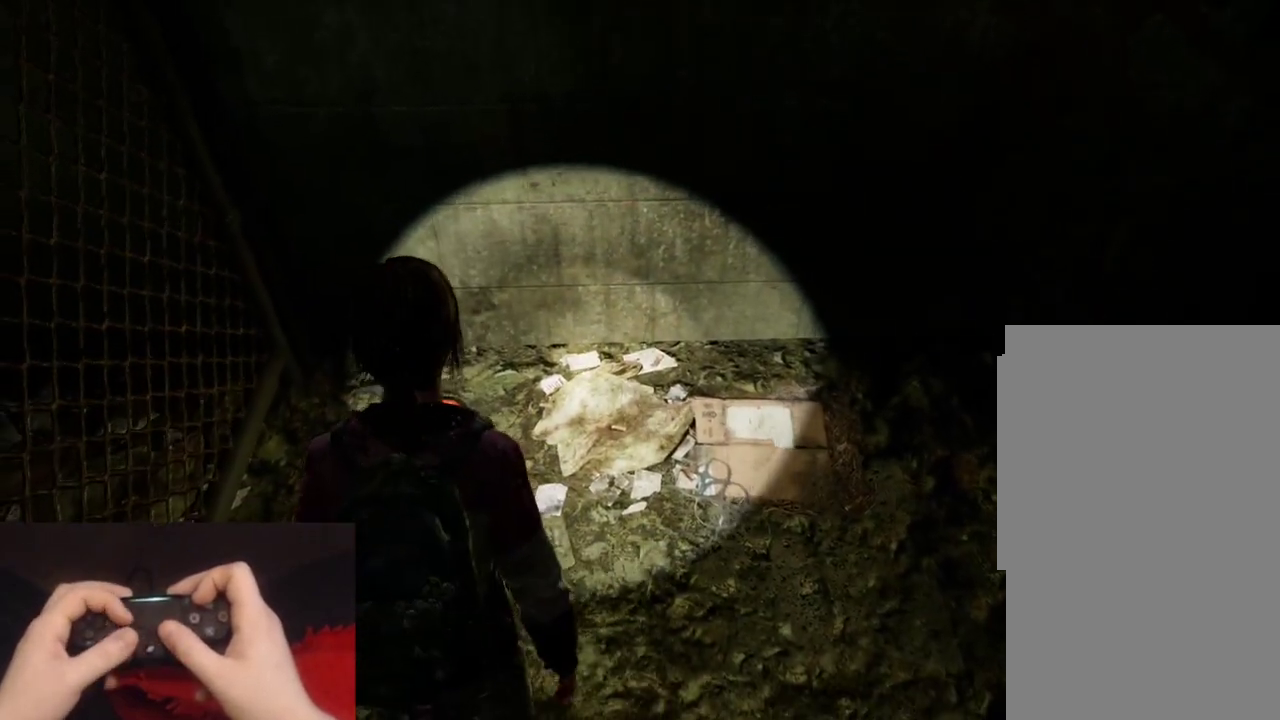
{"buttons": [], "left_stick": "center", "right_stick": "center", "events": []}
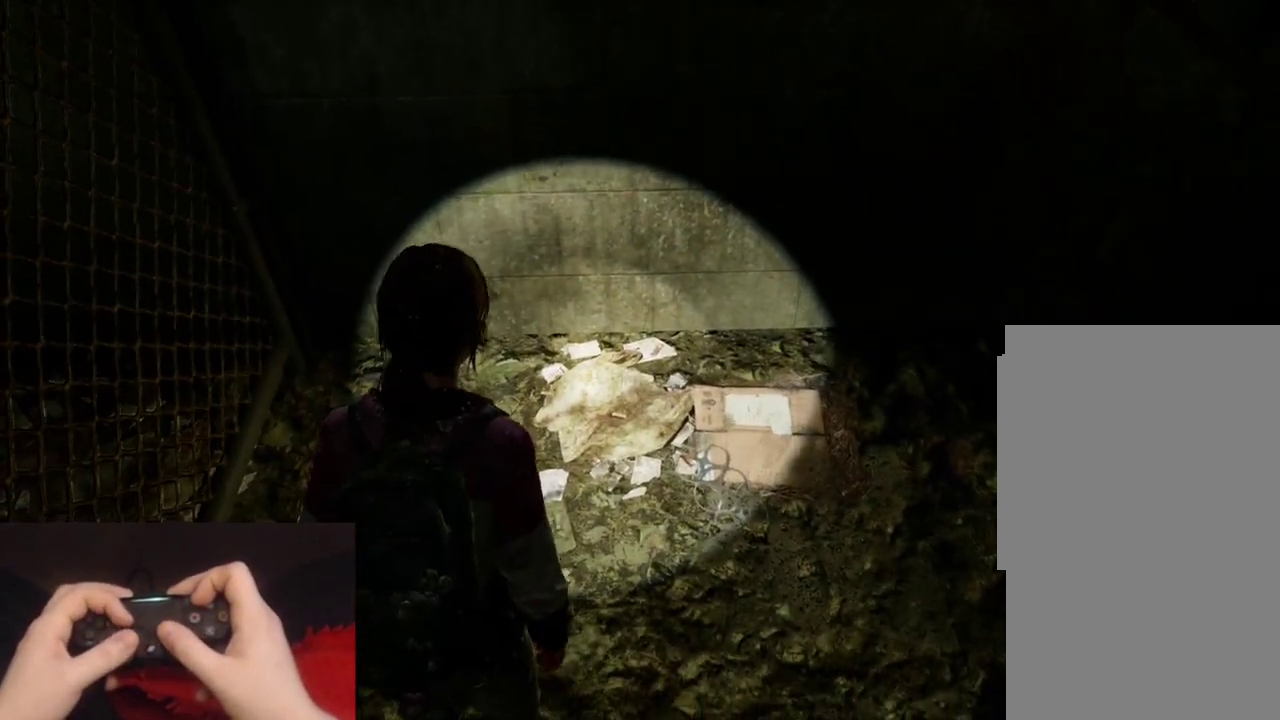
{"buttons": [], "left_stick": "up-right", "right_stick": "center", "events": [[400, "left_stick", "up-right"]]}
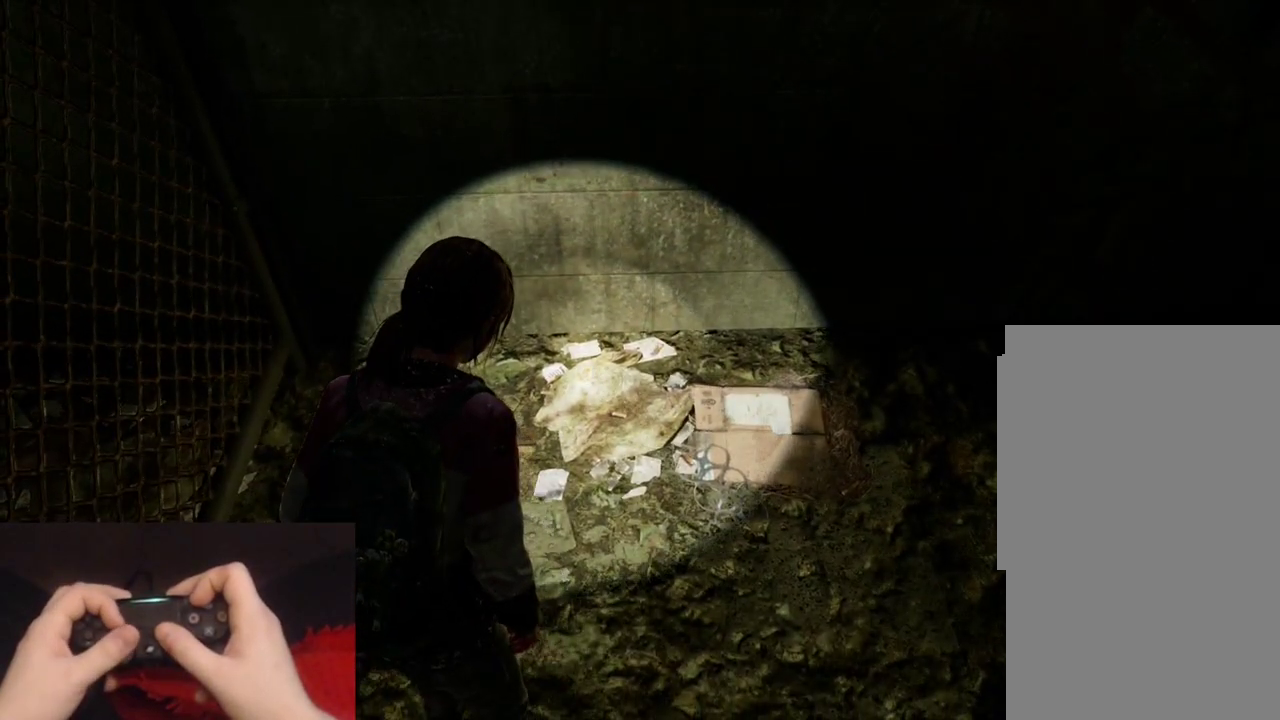
{"buttons": [], "left_stick": "center", "right_stick": "center", "events": [[50, "left_stick", "center"]]}
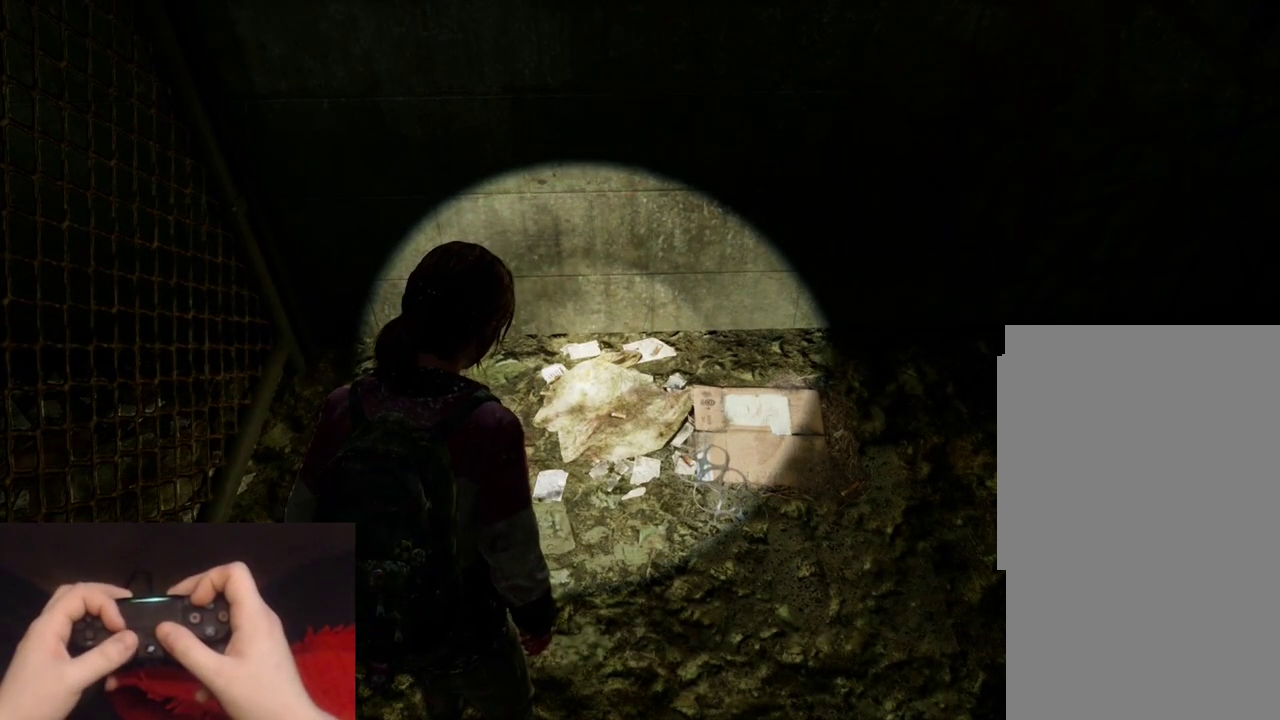
{"buttons": [], "left_stick": "center", "right_stick": "center", "events": [[67, "left_stick", "up-right"], [150, "left_stick", "center"]]}
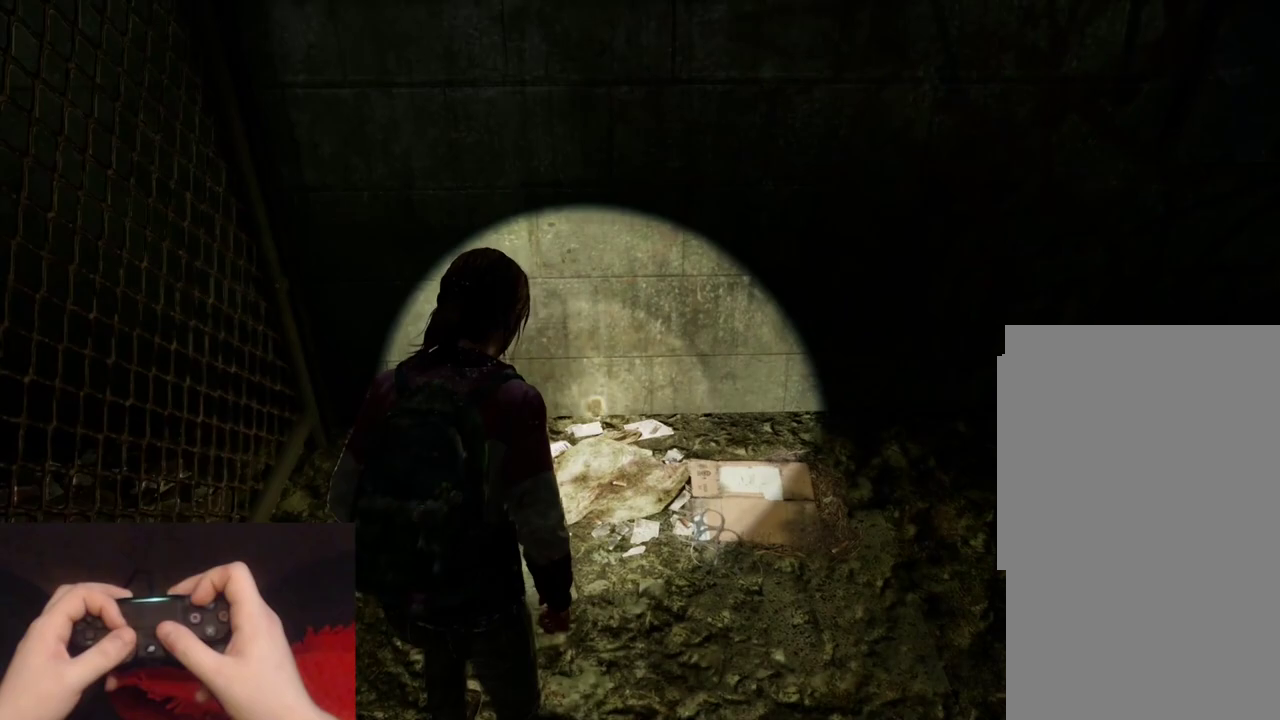
{"buttons": [], "left_stick": "center", "right_stick": "center", "events": [[150, "right_stick", "down-left"], [333, "right_stick", "center"]]}
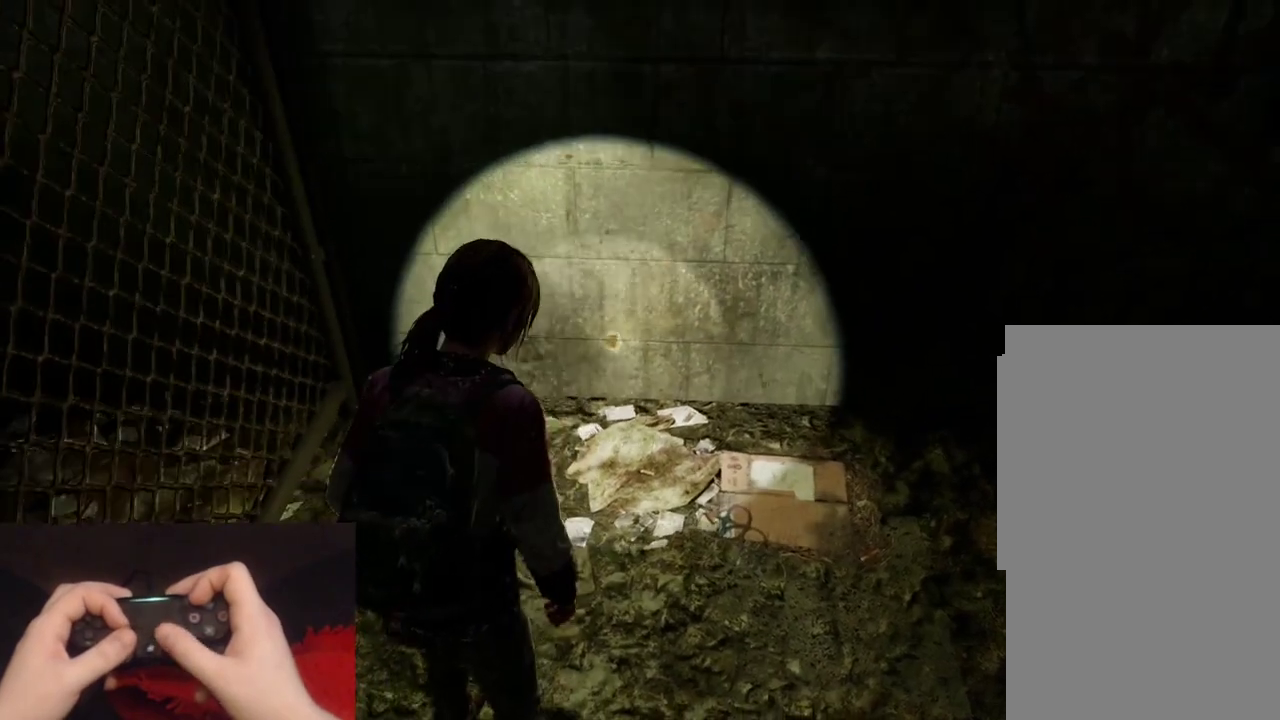
{"buttons": [], "left_stick": "center", "right_stick": "center", "events": [[100, "right_stick", "down"], [333, "right_stick", "center"]]}
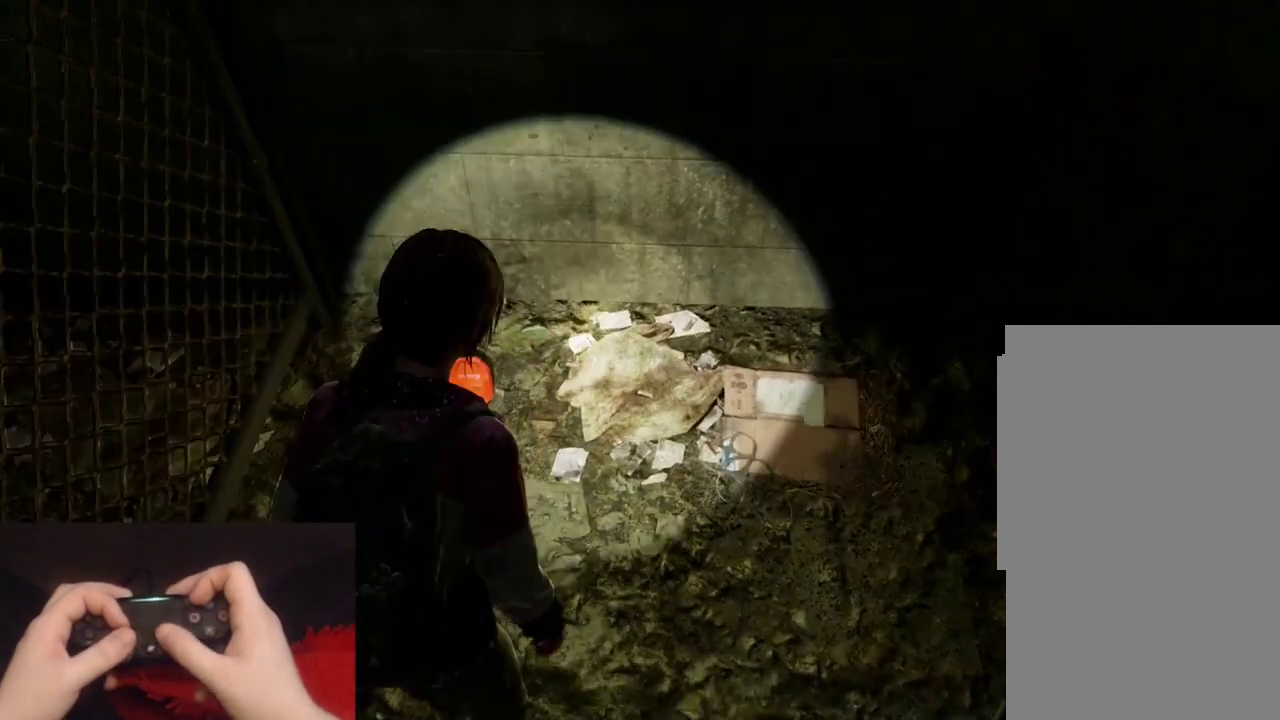
{"buttons": [], "left_stick": "center", "right_stick": "center", "events": []}
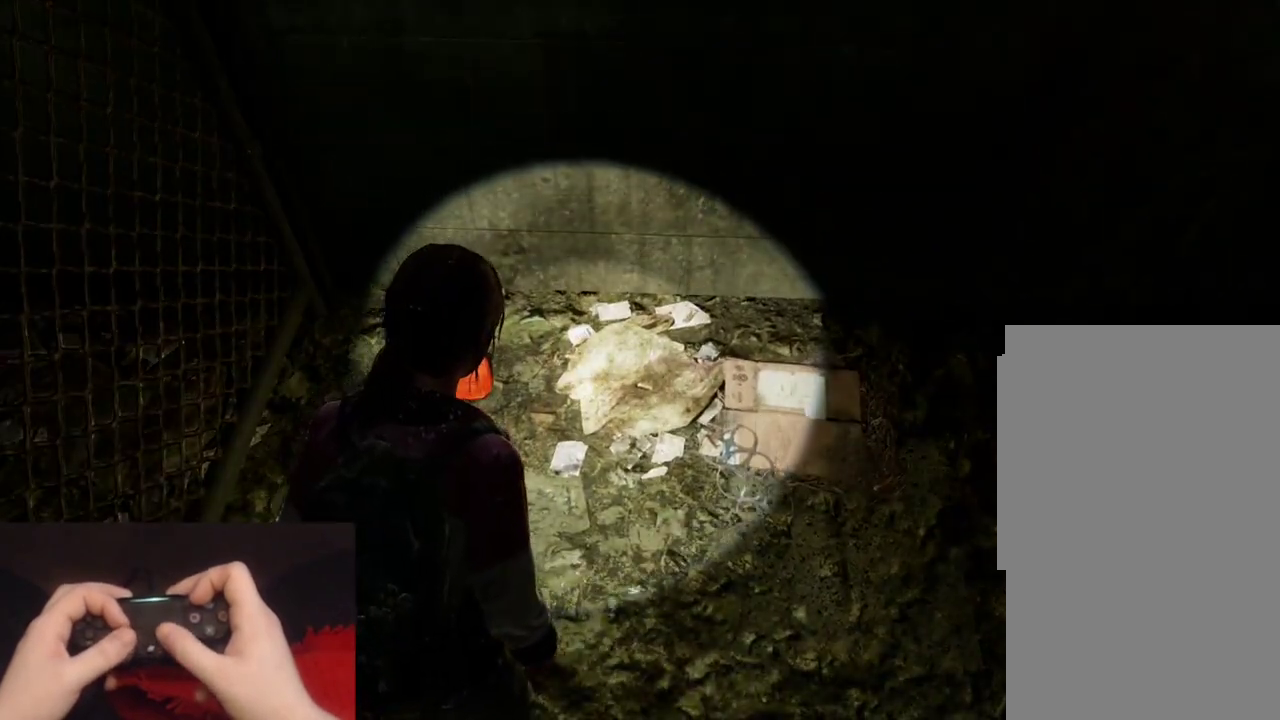
{"buttons": [], "left_stick": "center", "right_stick": "center", "events": []}
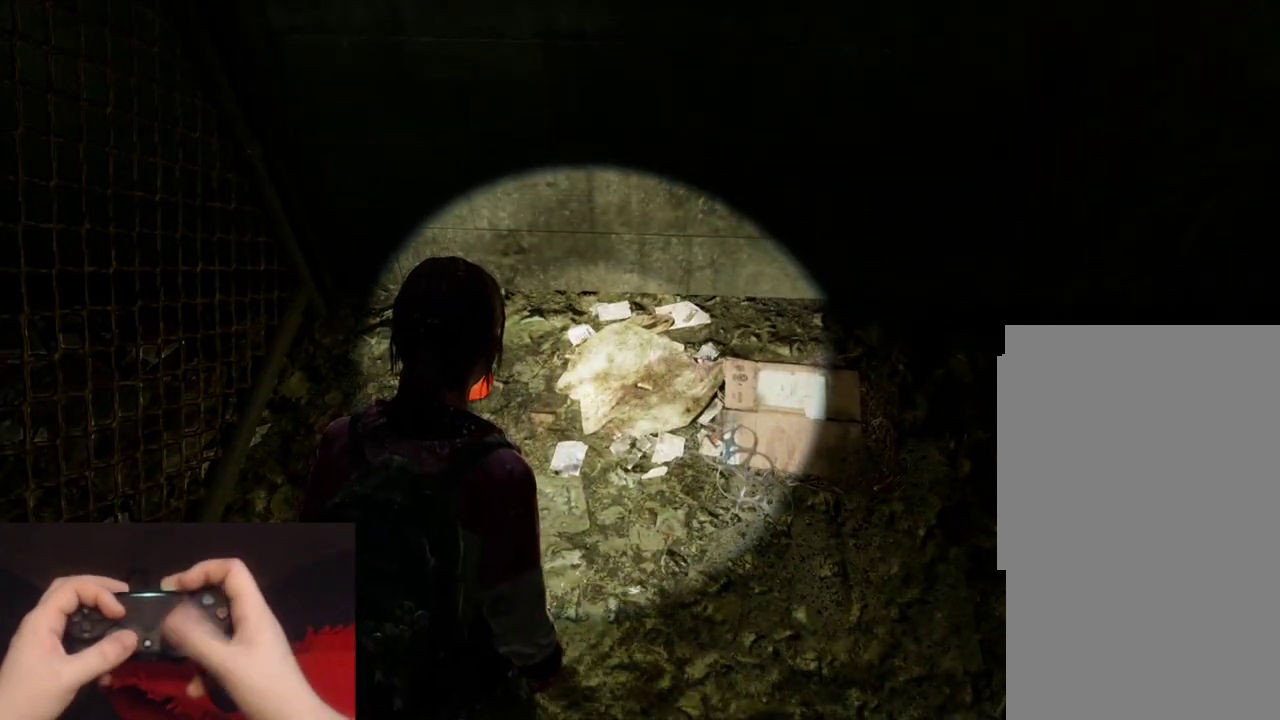
{"buttons": [], "left_stick": "center", "right_stick": "center", "events": [[17, "right_stick", "up"], [283, "right_stick", "center"]]}
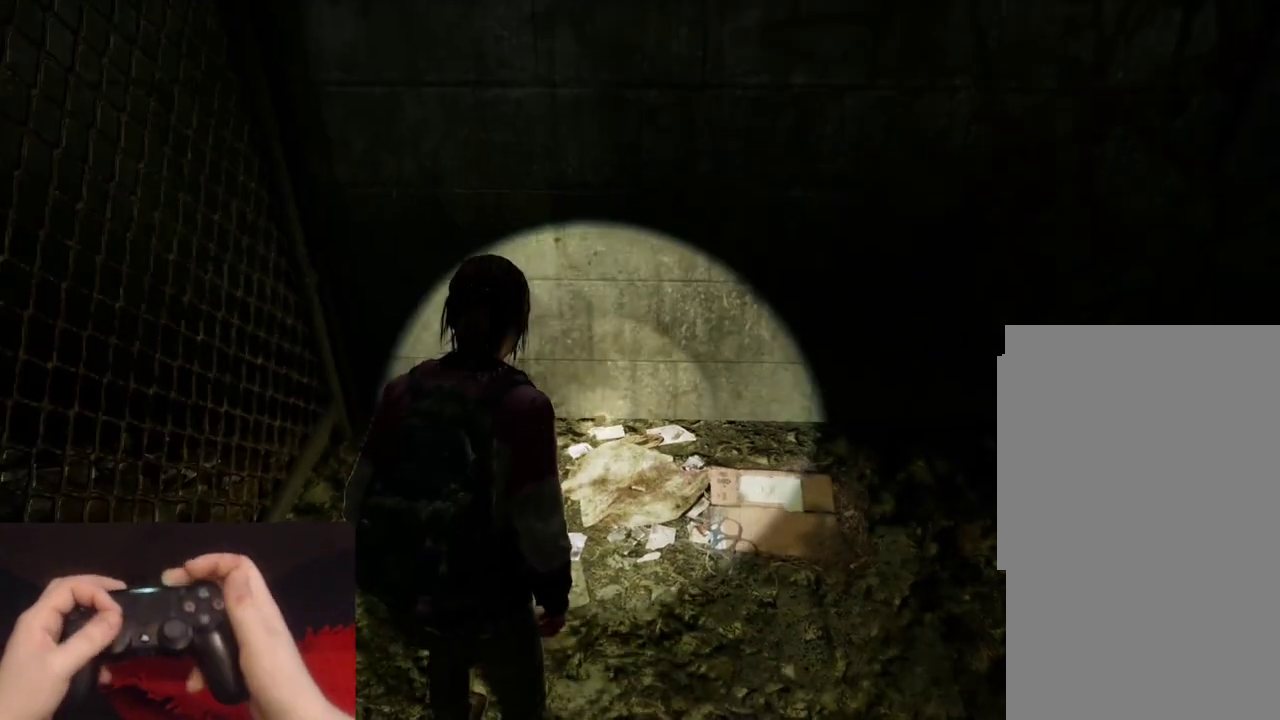
{"buttons": [], "left_stick": "center", "right_stick": "center", "events": [[167, "right_stick", "up"], [367, "right_stick", "center"]]}
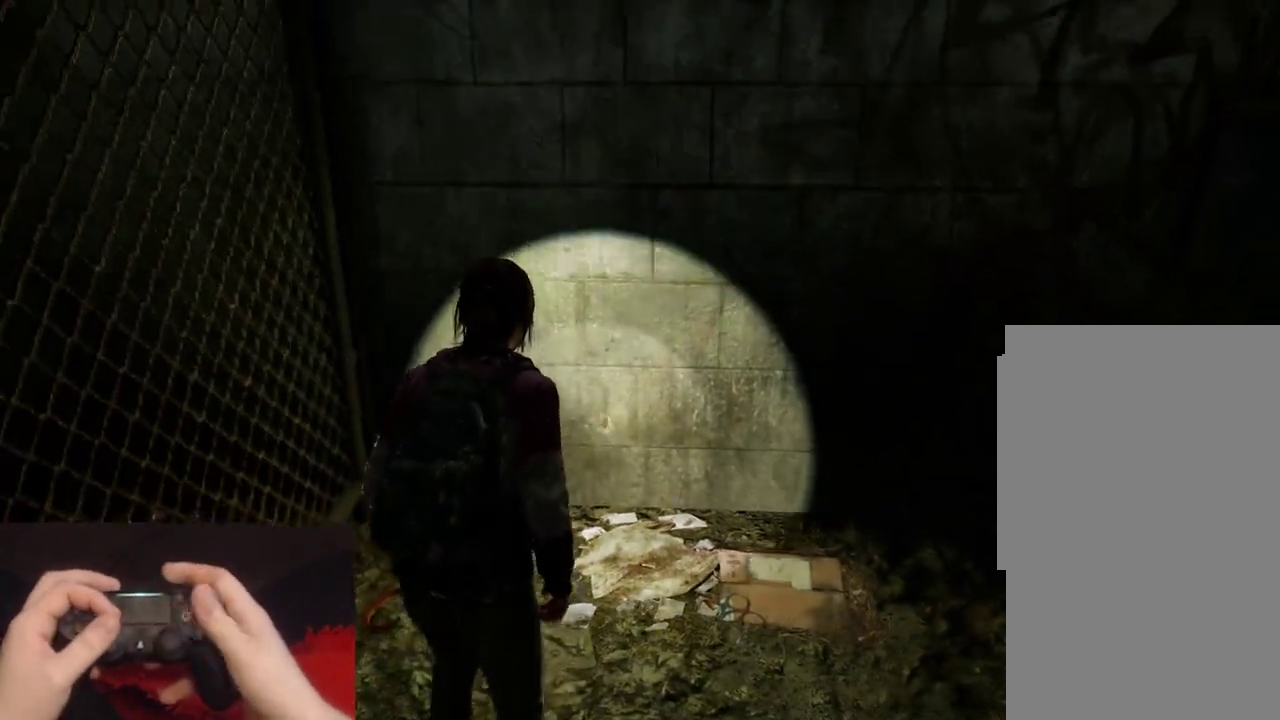
{"buttons": [], "left_stick": "center", "right_stick": "down", "events": [[133, "right_stick", "down"]]}
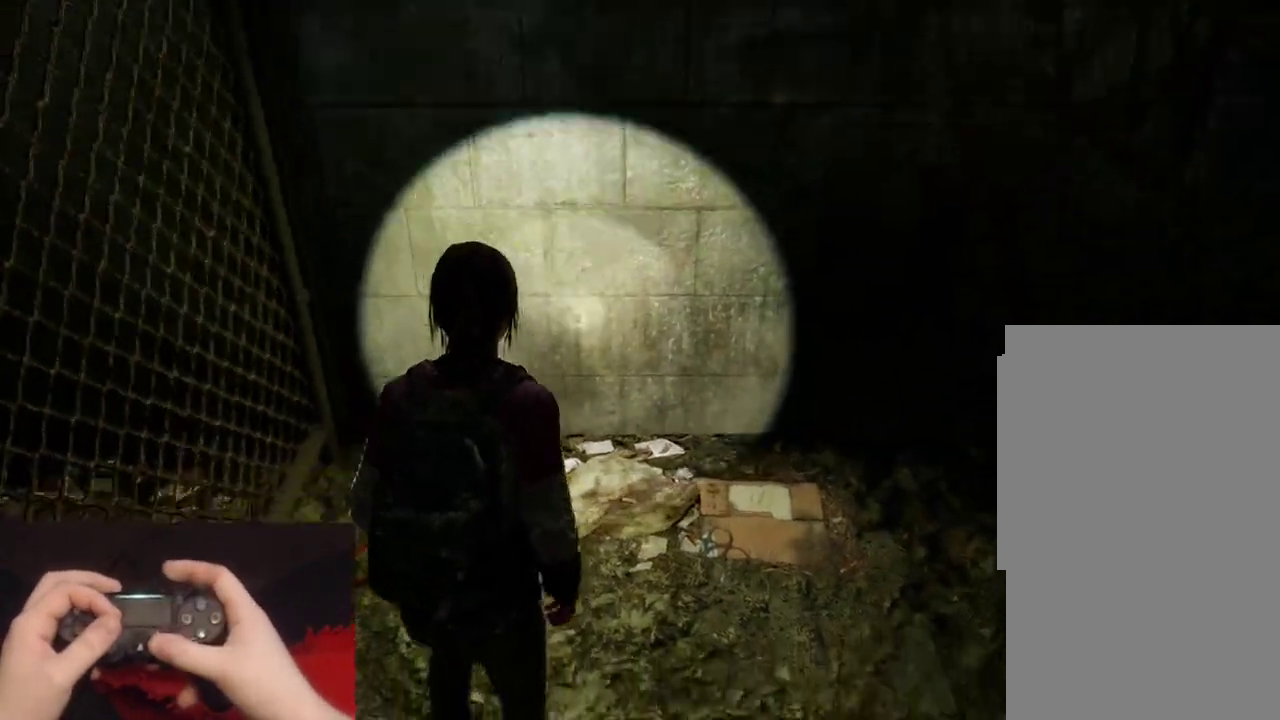
{"buttons": [], "left_stick": "center", "right_stick": "center", "events": [[67, "right_stick", "center"], [317, "right_stick", "down-left"], [450, "right_stick", "center"]]}
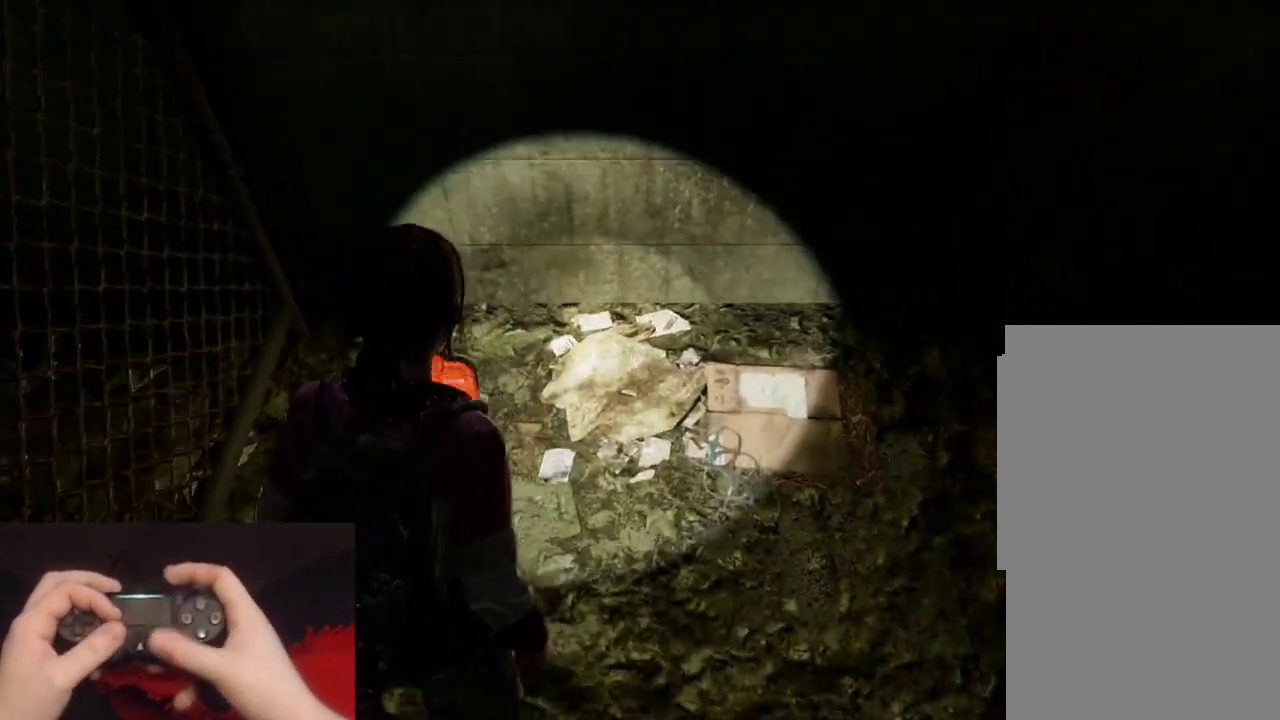
{"buttons": [], "left_stick": "center", "right_stick": "center", "events": []}
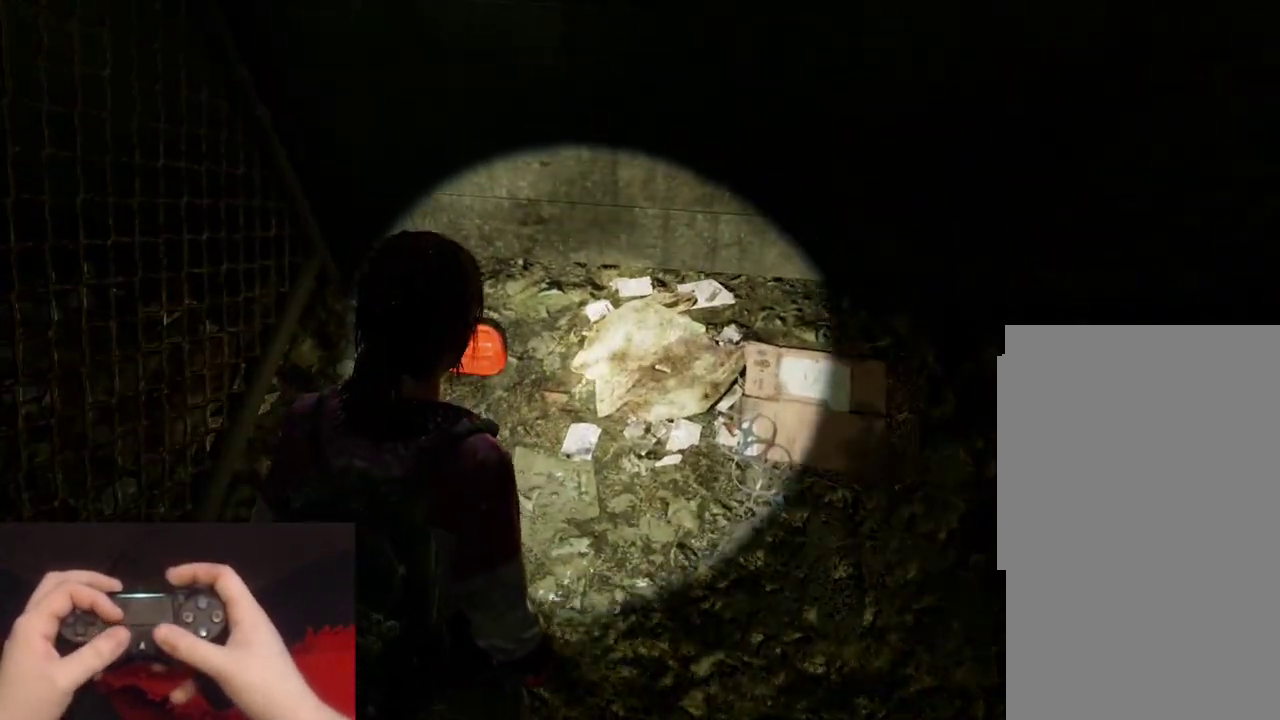
{"buttons": [], "left_stick": "up-right", "right_stick": "center", "events": [[467, "left_stick", "up-right"]]}
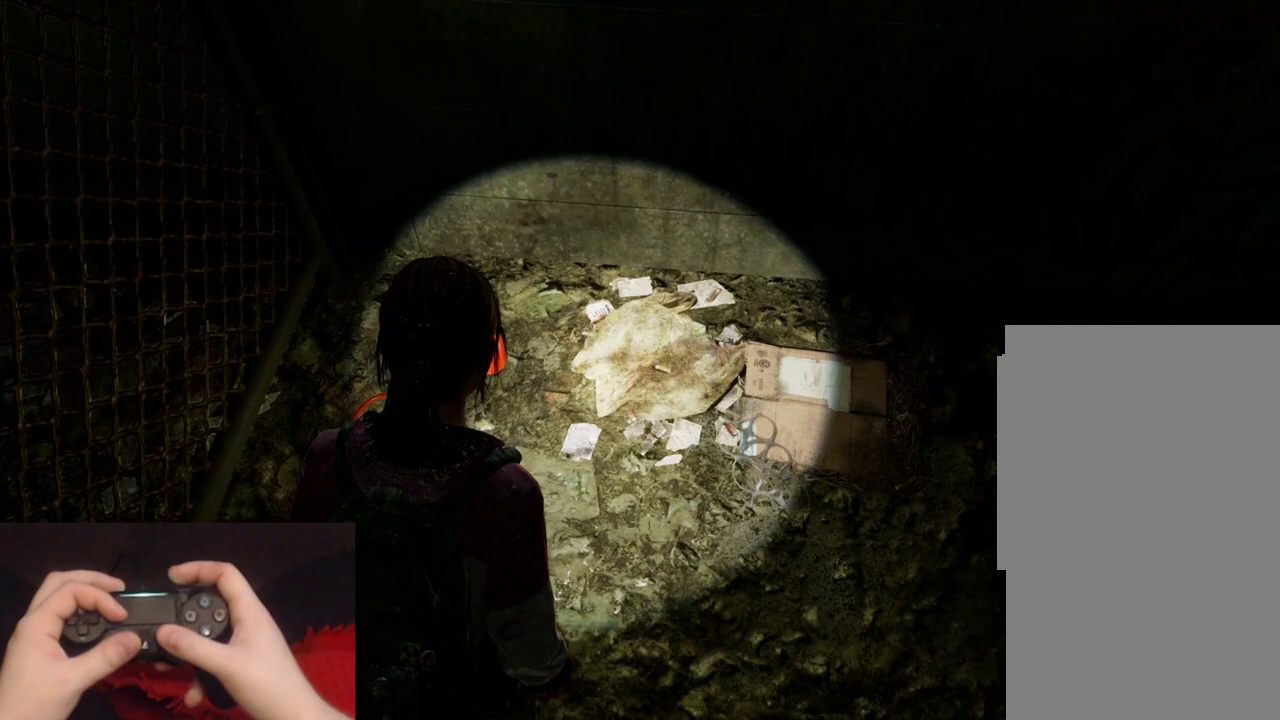
{"buttons": [], "left_stick": "center", "right_stick": "center", "events": [[17, "right_stick", "down-right"], [67, "right_stick", "center"], [183, "left_stick", "center"]]}
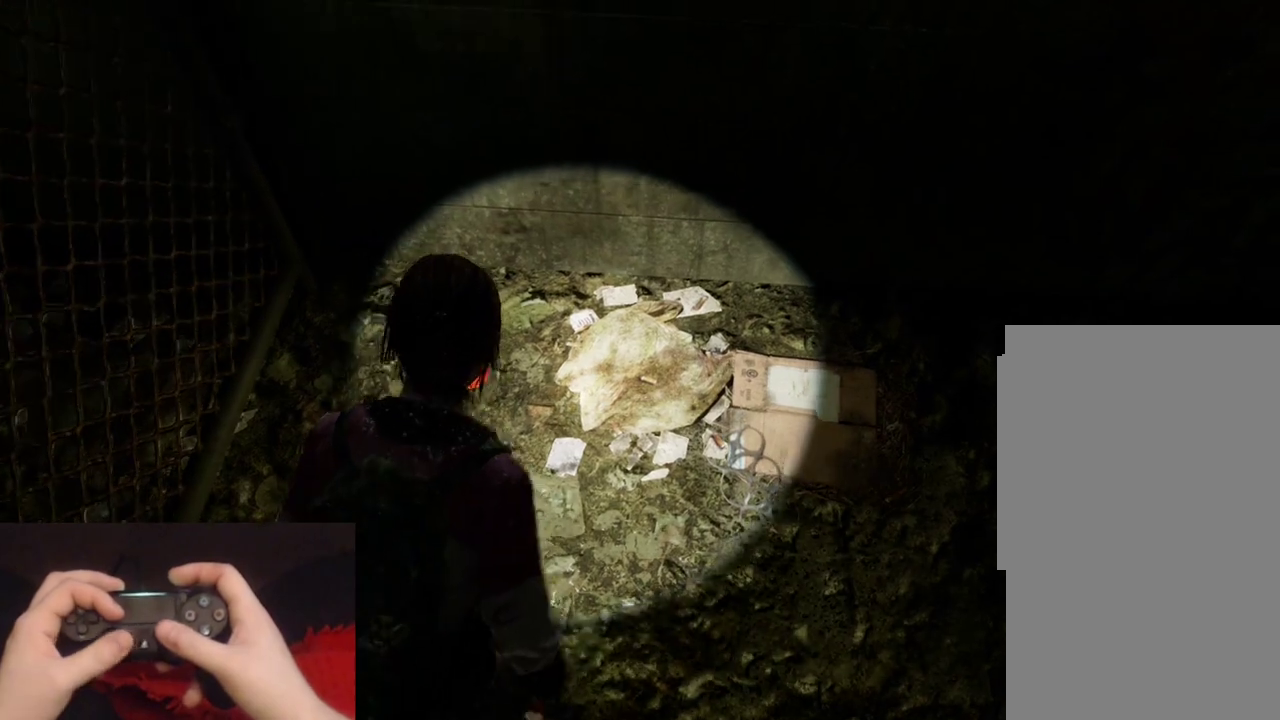
{"buttons": [], "left_stick": "center", "right_stick": "center", "events": []}
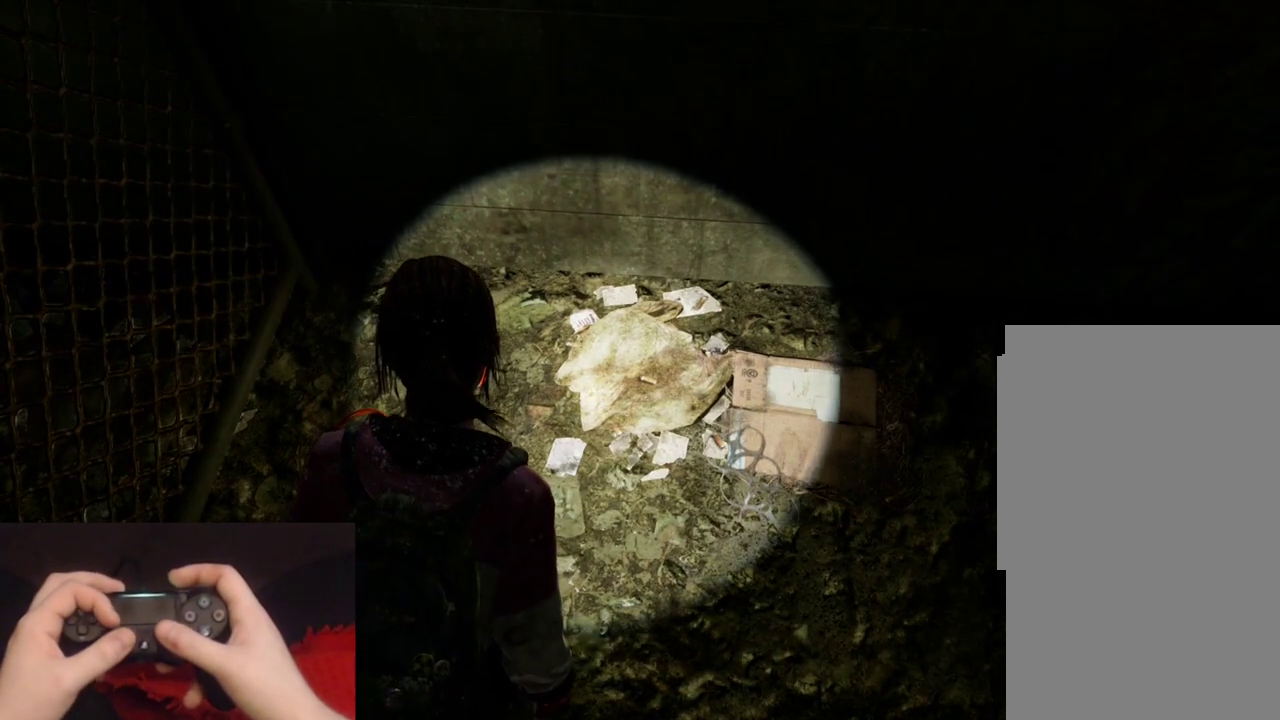
{"buttons": [], "left_stick": "down", "right_stick": "center", "events": [[417, "left_stick", "down"]]}
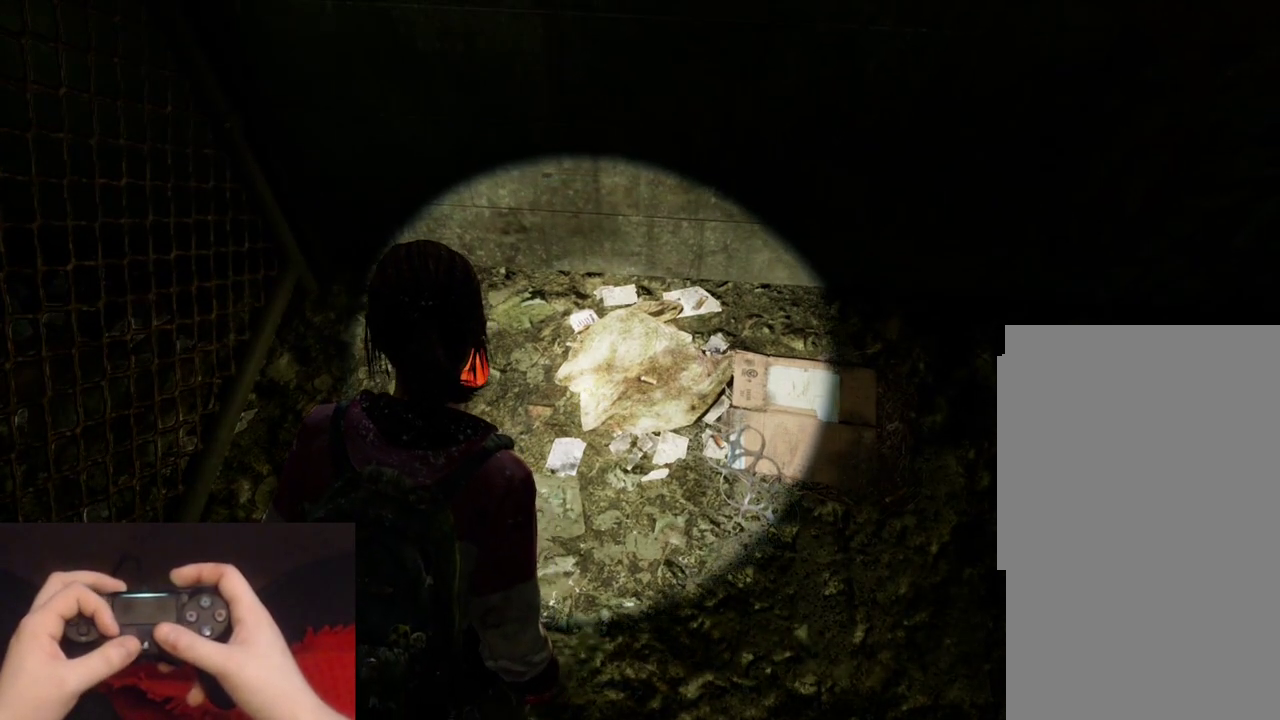
{"buttons": [], "left_stick": "down", "right_stick": "left", "events": [[117, "right_stick", "left"]]}
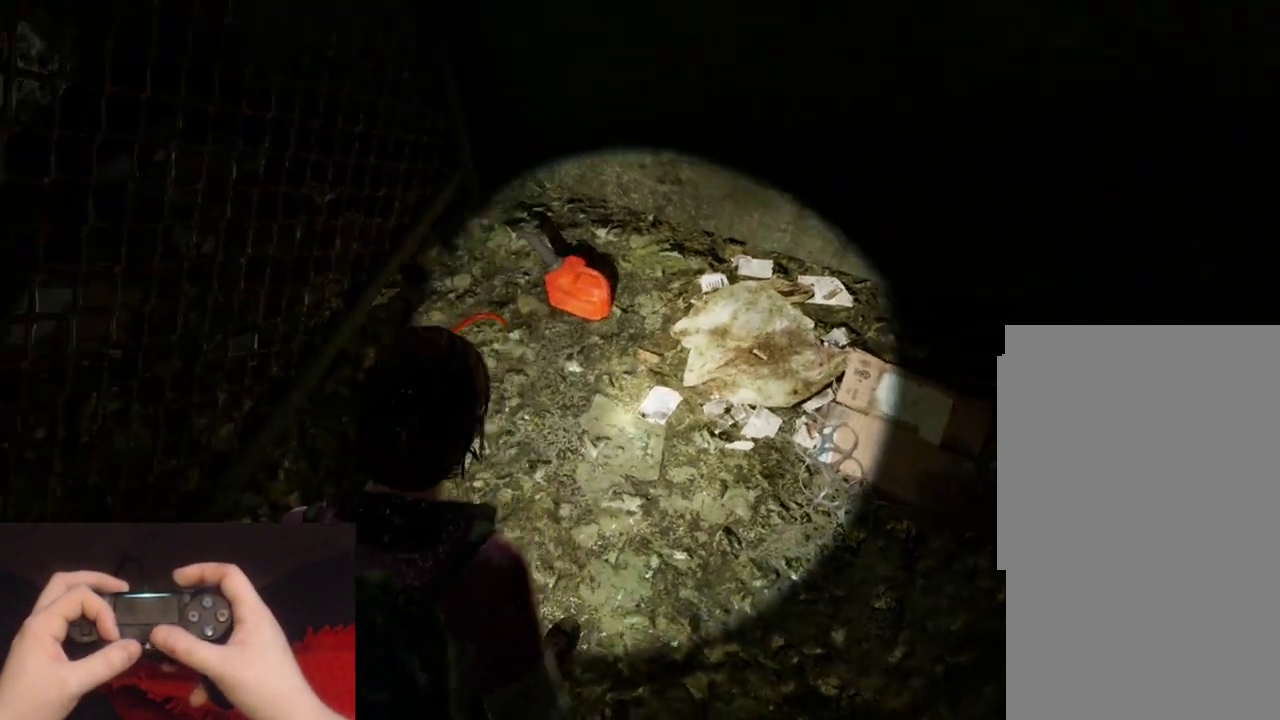
{"buttons": [], "left_stick": "up-right", "right_stick": "up-left", "events": [[50, "right_stick", "up-left"], [100, "left_stick", "center"], [117, "right_stick", "center"], [383, "right_stick", "up-left"], [450, "left_stick", "up-right"]]}
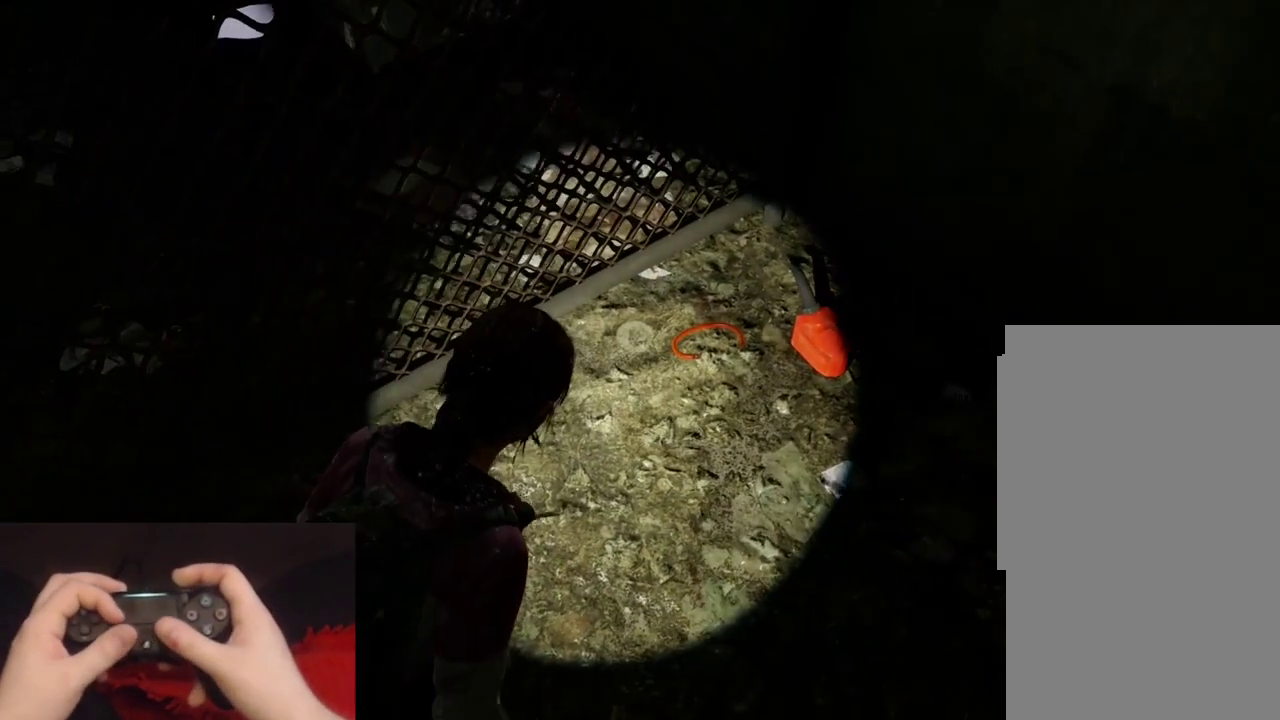
{"buttons": [], "left_stick": "center", "right_stick": "center", "events": [[33, "right_stick", "center"], [117, "left_stick", "center"]]}
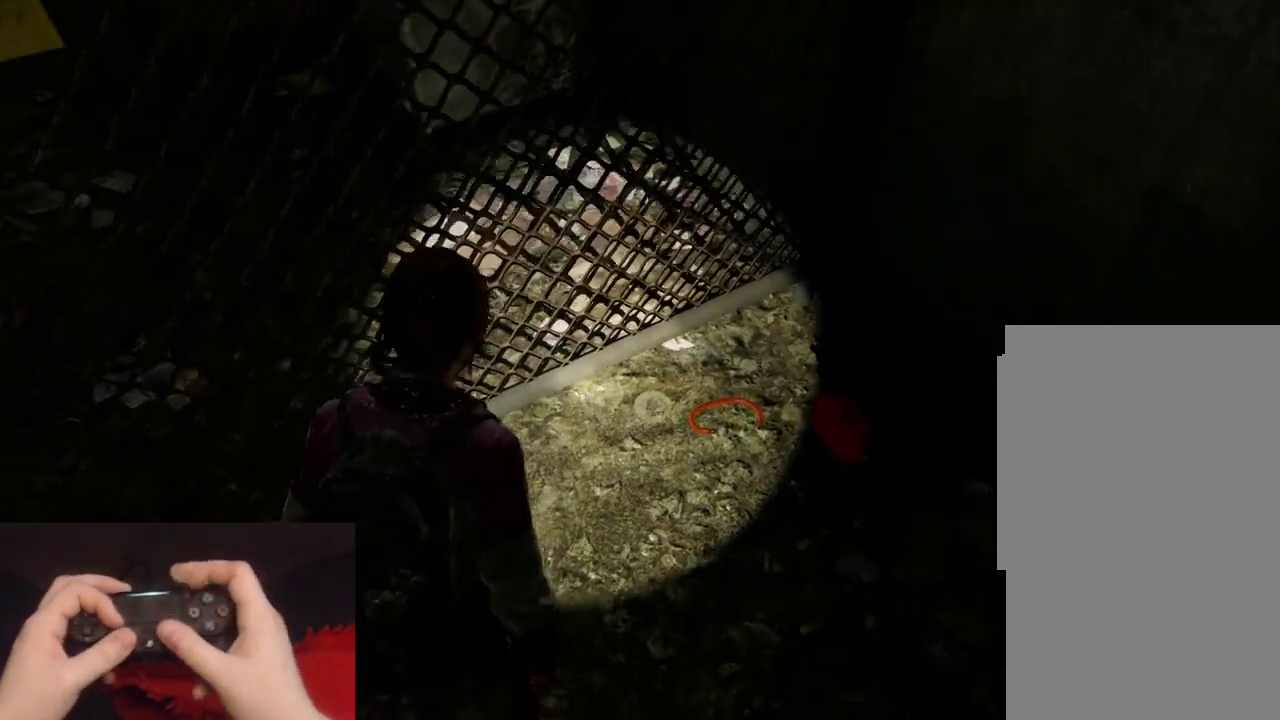
{"buttons": [], "left_stick": "center", "right_stick": "center", "events": []}
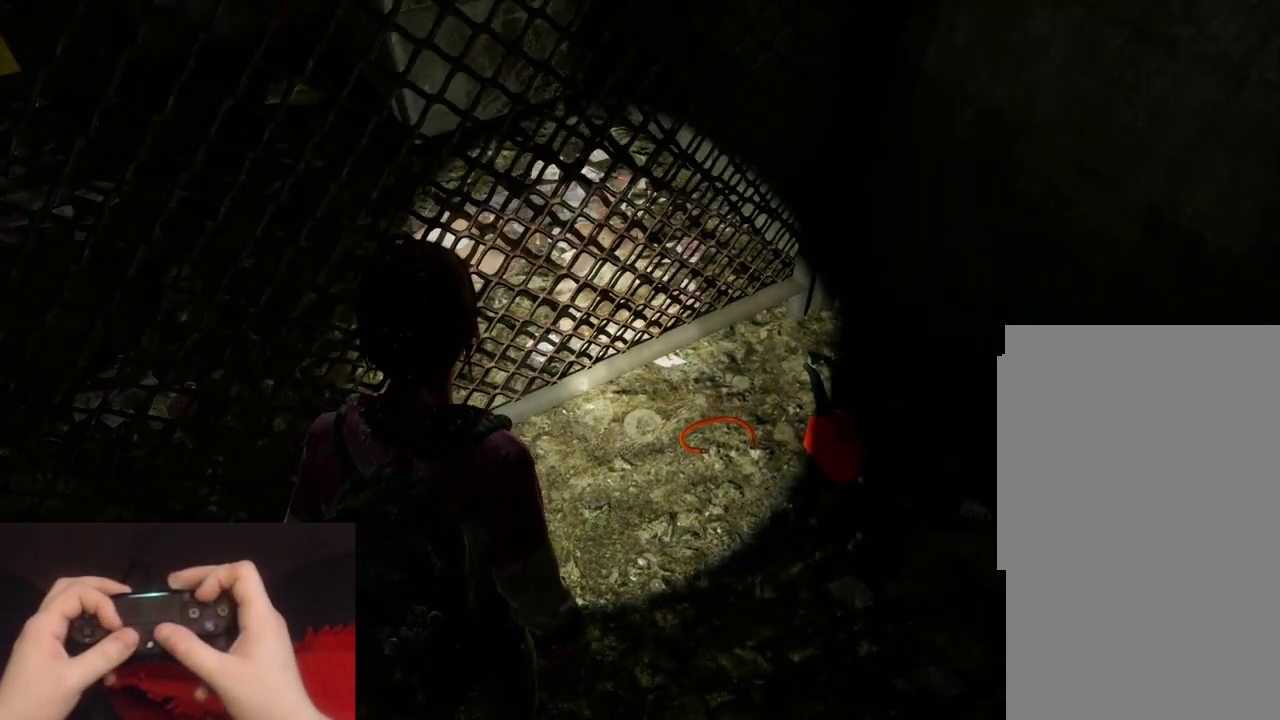
{"buttons": [], "left_stick": "center", "right_stick": "center", "events": []}
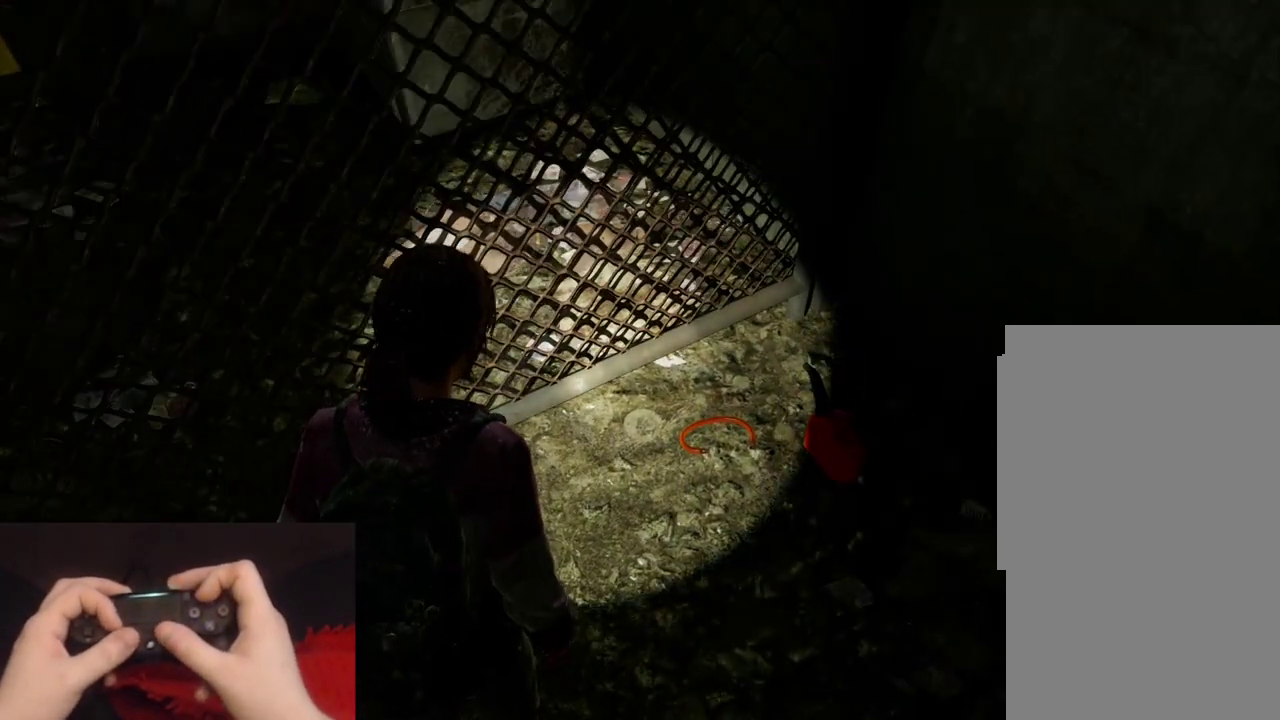
{"buttons": [], "left_stick": "center", "right_stick": "center", "events": [[150, "right_stick", "up-left"], [333, "right_stick", "center"]]}